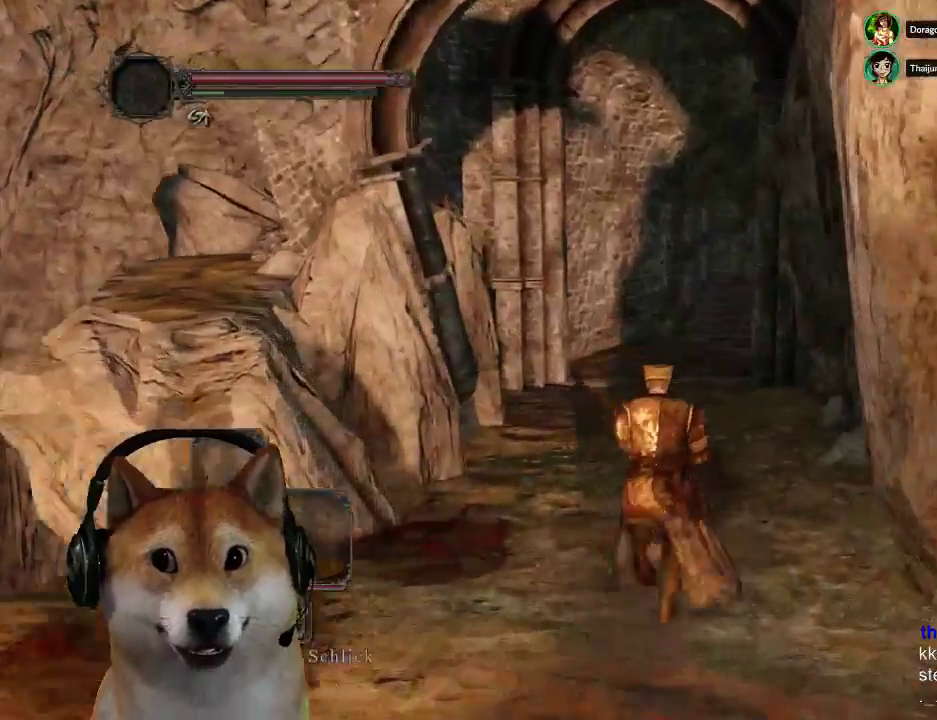
Gameplay with a controller (PlayStation layout); each line is a JSON object with the inputs held at the frame after it. "events" lists button and stick changes between this image and that frame as [ms after this image, input, new state], when the widget could be followed in between. Not read: L2 R2.
{"buttons": [], "left_stick": "up", "right_stick": "center", "events": [[433, "CIRCLE", "up"]]}
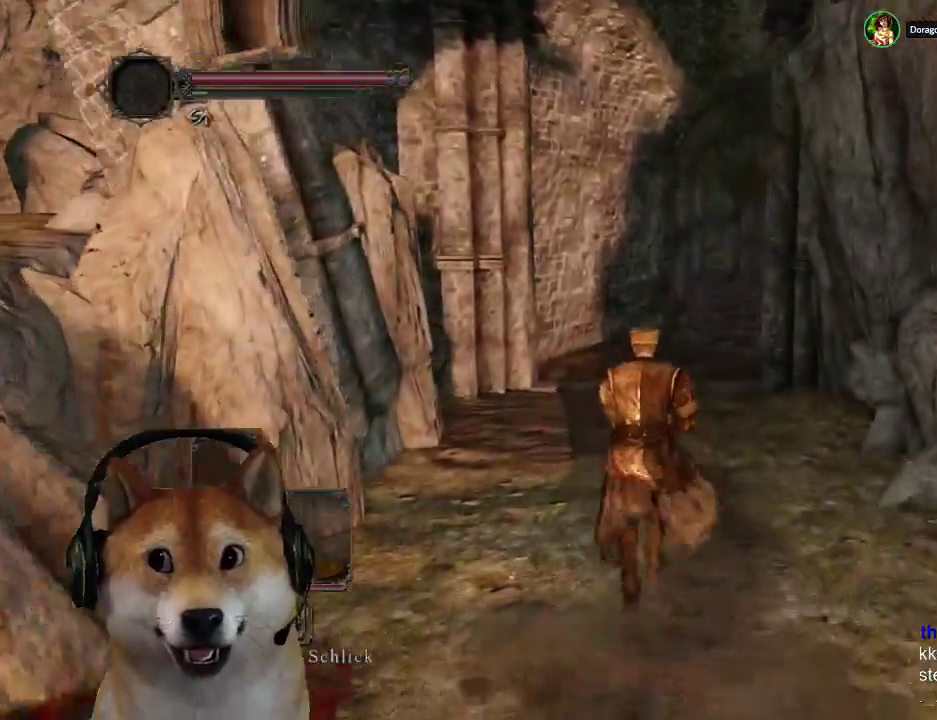
{"buttons": ["DPAD_DOWN"], "left_stick": "up", "right_stick": "center", "events": [[33, "START", "down"], [133, "left_stick", "up-right"], [167, "START", "up"], [233, "CROSS", "down"], [267, "left_stick", "up"], [367, "CROSS", "up"], [467, "DPAD_DOWN", "down"]]}
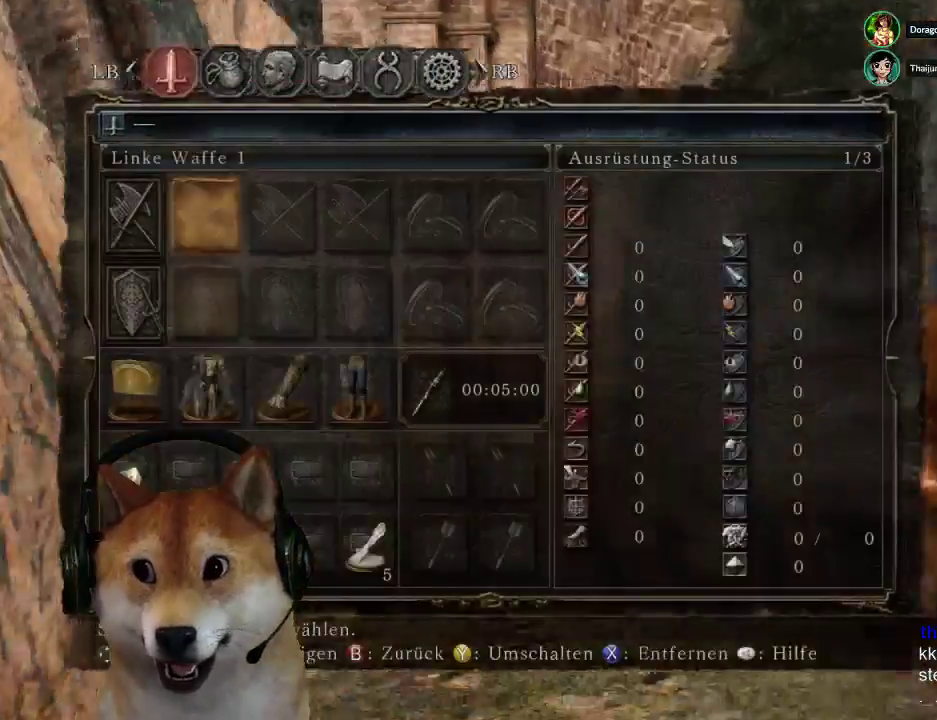
{"buttons": ["SQUARE"], "left_stick": "up", "right_stick": "center", "events": [[233, "DPAD_DOWN", "up"], [300, "SQUARE", "down"], [367, "DPAD_RIGHT", "down"], [433, "SQUARE", "up"], [467, "DPAD_RIGHT", "up"], [500, "SQUARE", "down"]]}
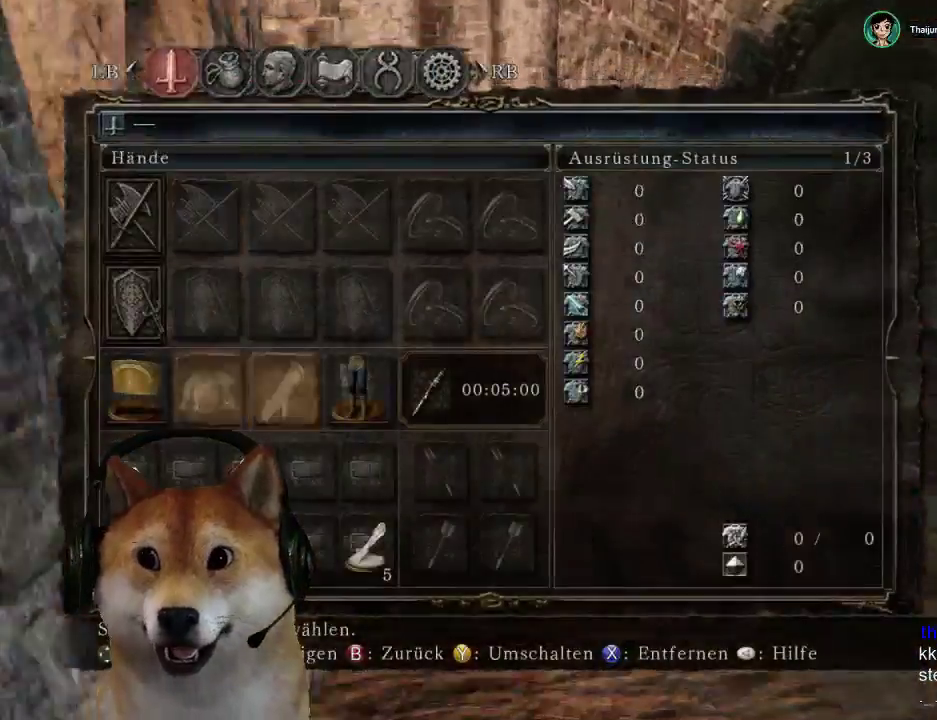
{"buttons": ["CIRCLE"], "left_stick": "up", "right_stick": "center", "events": [[67, "DPAD_RIGHT", "down"], [100, "SQUARE", "up"], [133, "DPAD_RIGHT", "up"], [167, "SQUARE", "down"], [200, "DPAD_RIGHT", "down"], [267, "DPAD_RIGHT", "up"], [400, "SQUARE", "up"], [467, "CIRCLE", "down"]]}
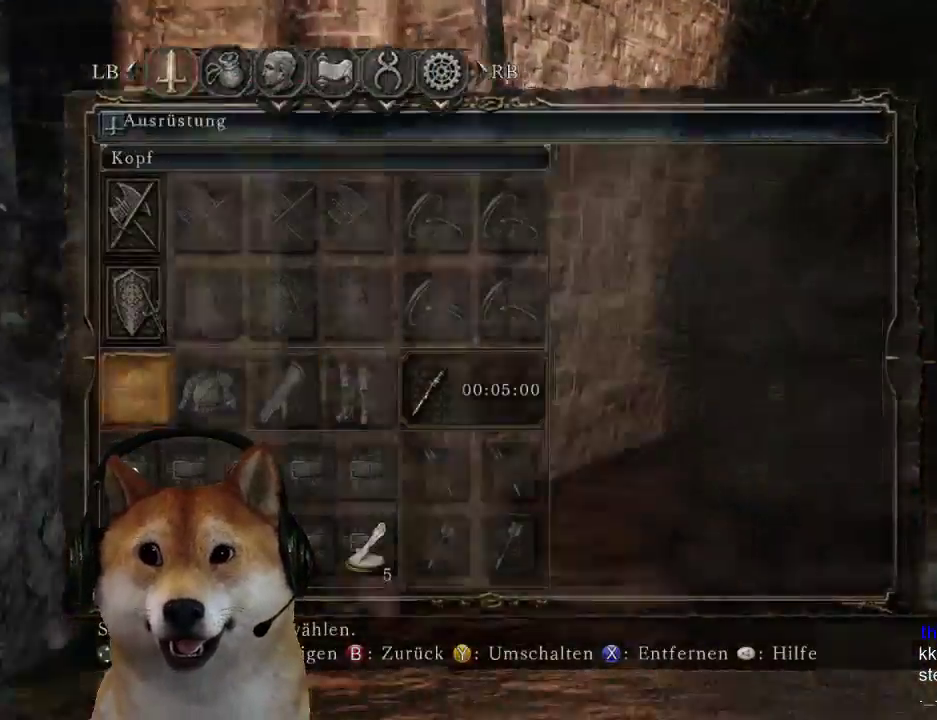
{"buttons": ["CIRCLE"], "left_stick": "up-right", "right_stick": "center", "events": [[400, "left_stick", "up-right"]]}
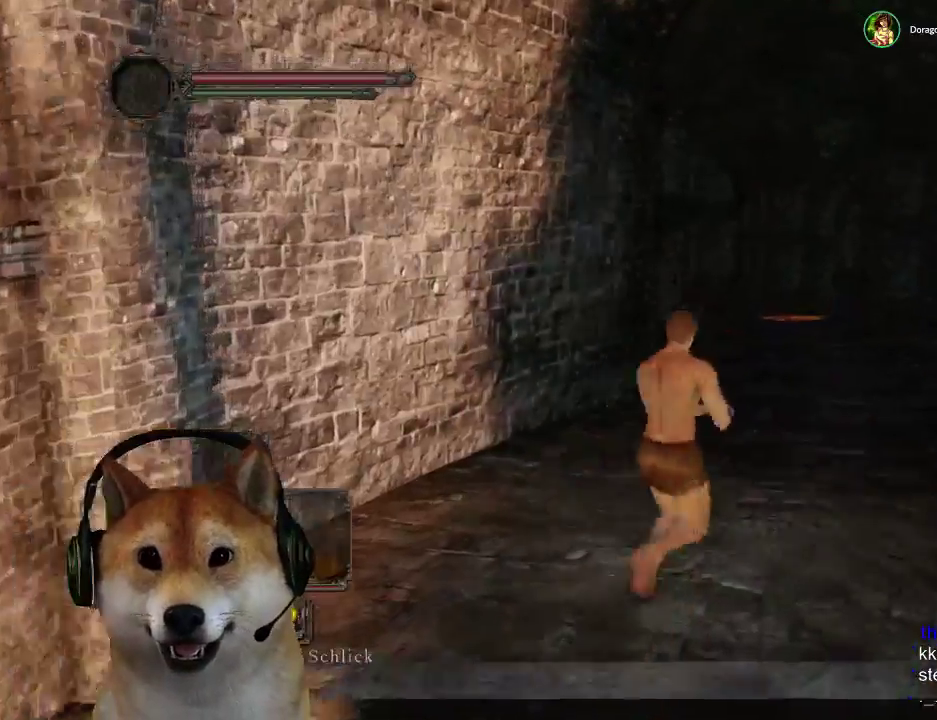
{"buttons": ["CIRCLE"], "left_stick": "up-right", "right_stick": "center", "events": [[133, "left_stick", "up"], [500, "left_stick", "up-right"]]}
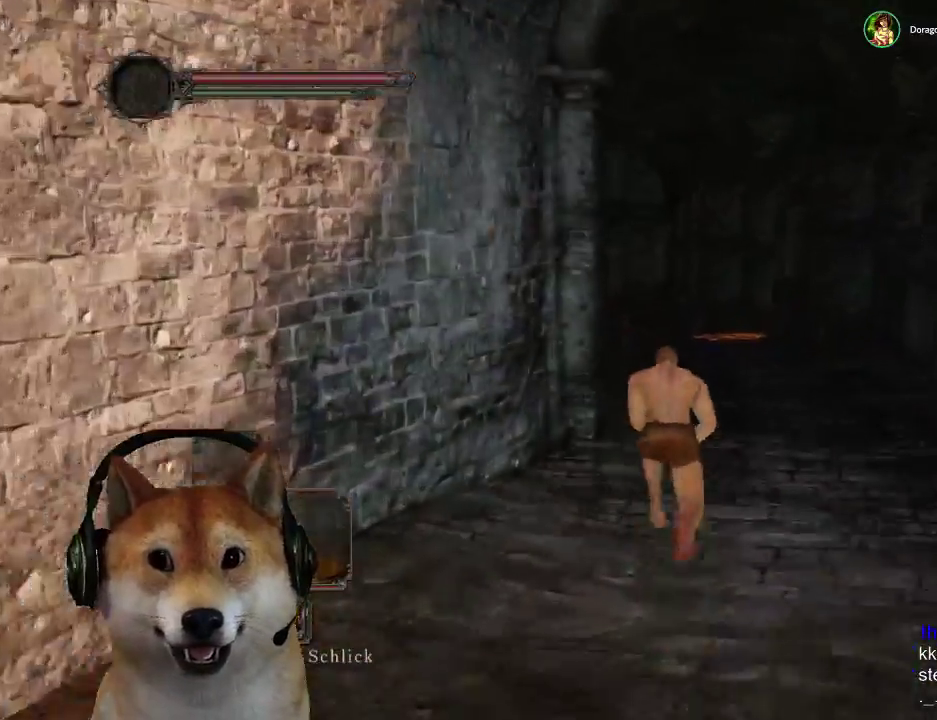
{"buttons": ["CIRCLE"], "left_stick": "up", "right_stick": "center", "events": [[100, "left_stick", "up"]]}
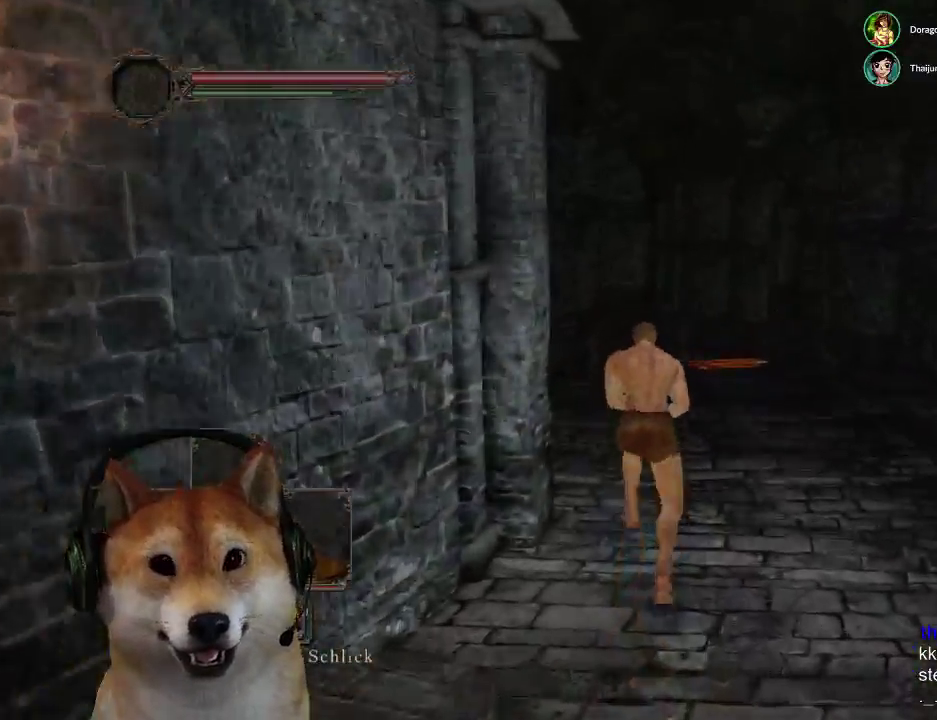
{"buttons": ["CIRCLE"], "left_stick": "up", "right_stick": "center", "events": []}
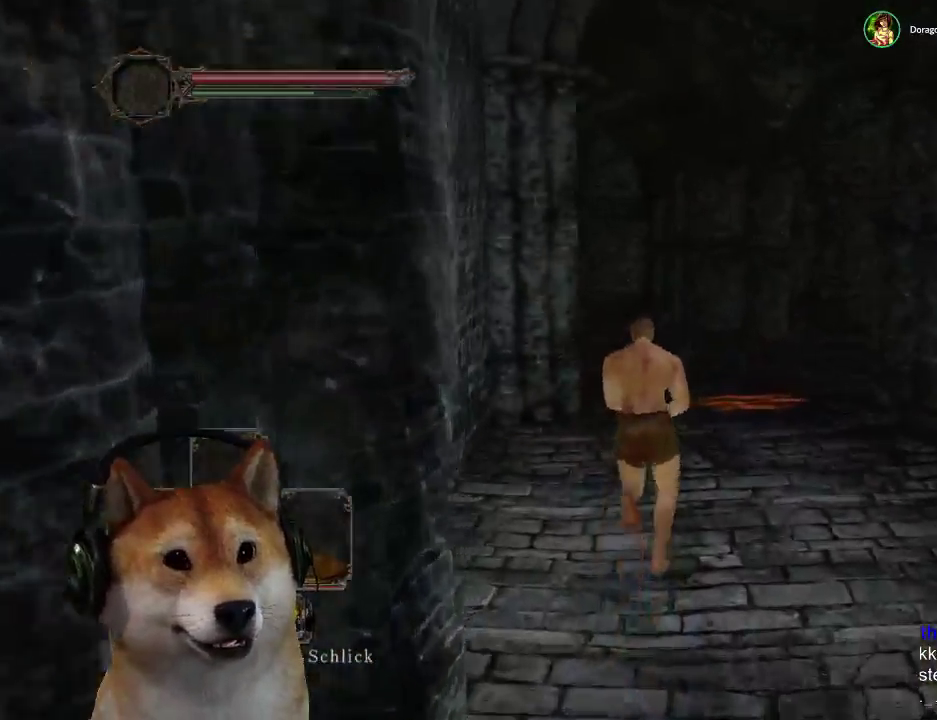
{"buttons": ["CIRCLE"], "left_stick": "up", "right_stick": "center", "events": []}
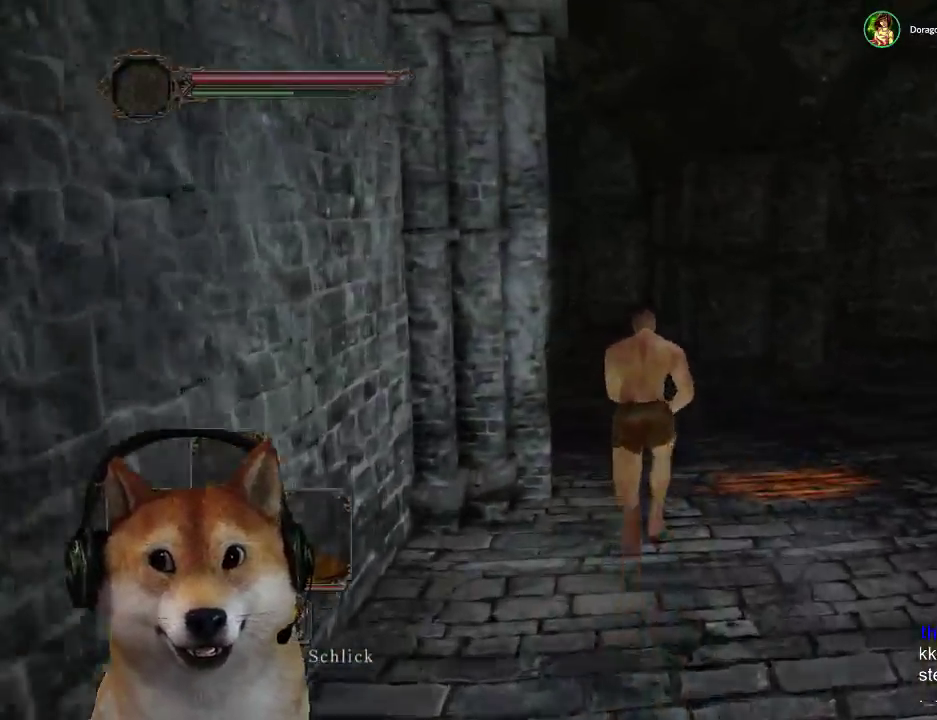
{"buttons": ["CIRCLE"], "left_stick": "up", "right_stick": "center", "events": []}
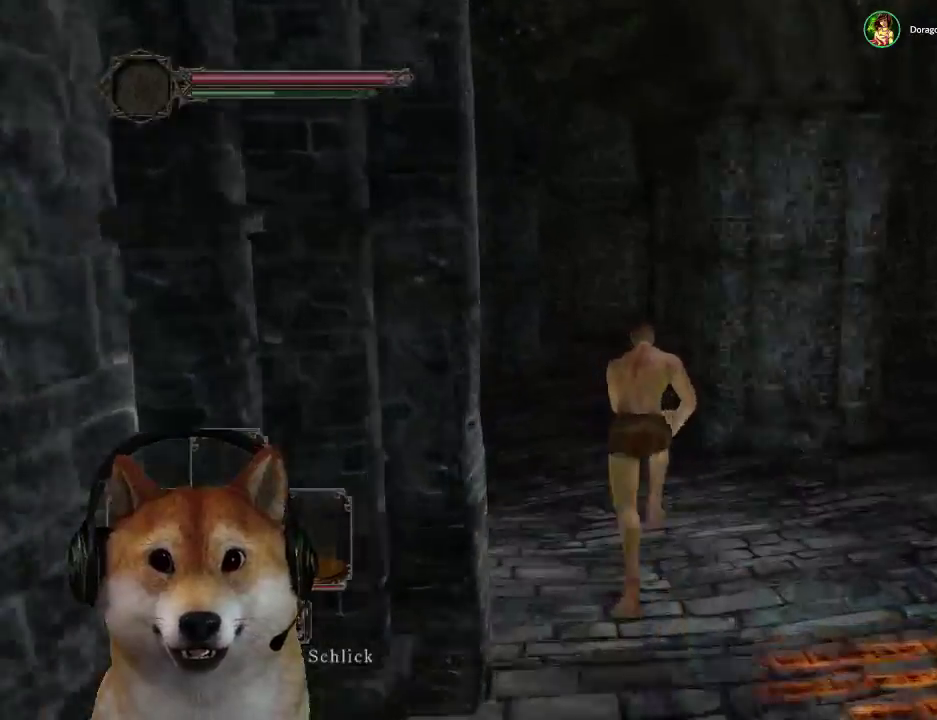
{"buttons": ["CIRCLE"], "left_stick": "up", "right_stick": "center", "events": []}
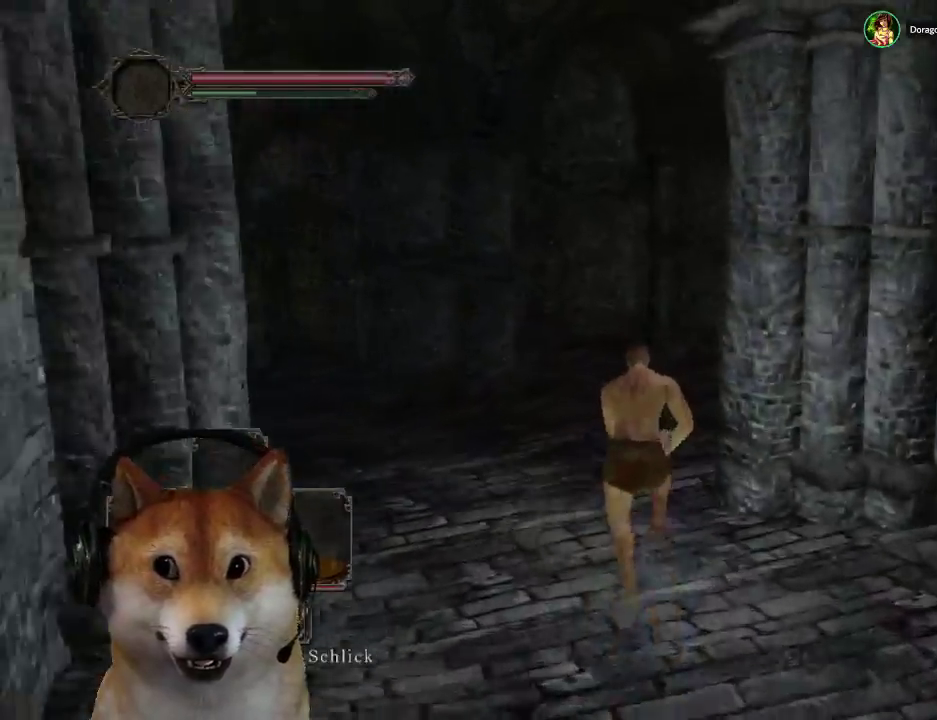
{"buttons": ["CIRCLE"], "left_stick": "up", "right_stick": "center", "events": []}
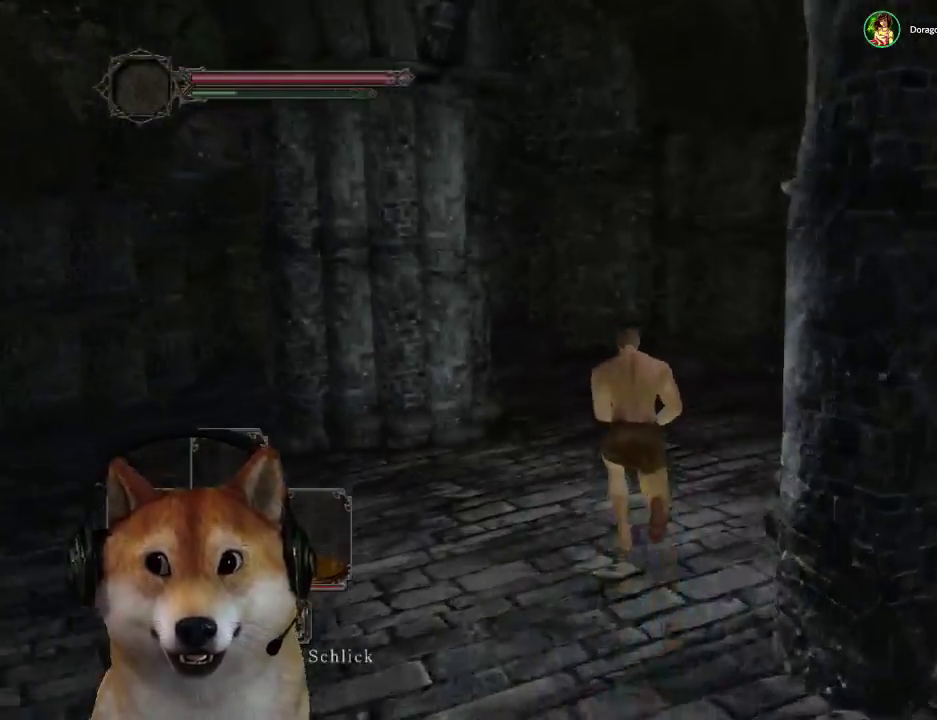
{"buttons": [], "left_stick": "up", "right_stick": "down-left", "events": [[333, "CIRCLE", "up"], [367, "right_stick", "down-left"]]}
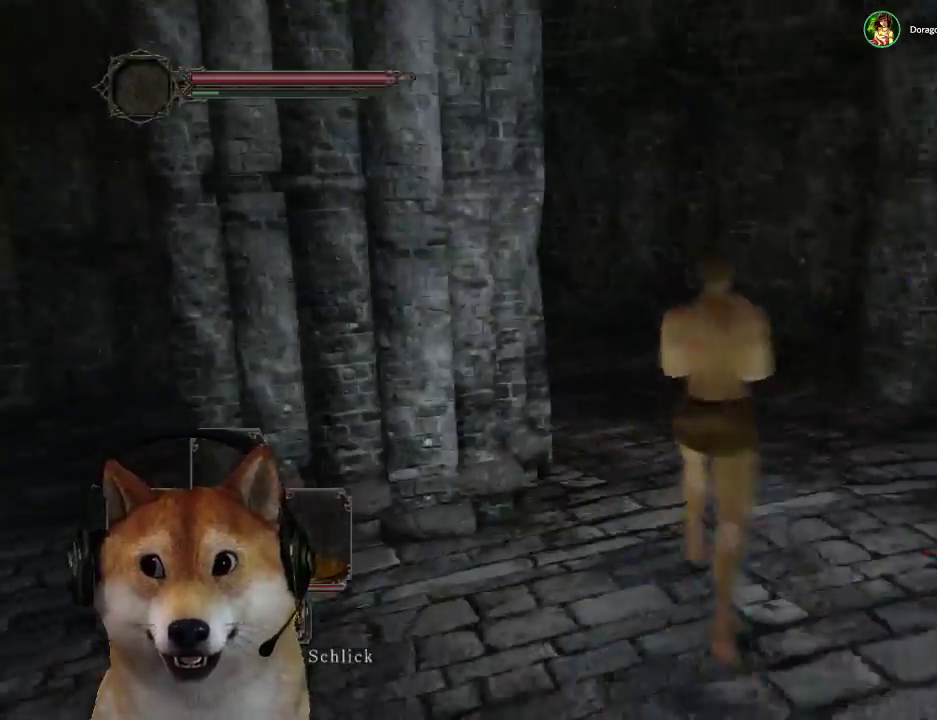
{"buttons": ["CIRCLE"], "left_stick": "up-right", "right_stick": "center", "events": [[33, "left_stick", "up-right"], [67, "right_stick", "left"], [233, "right_stick", "center"], [300, "CIRCLE", "down"]]}
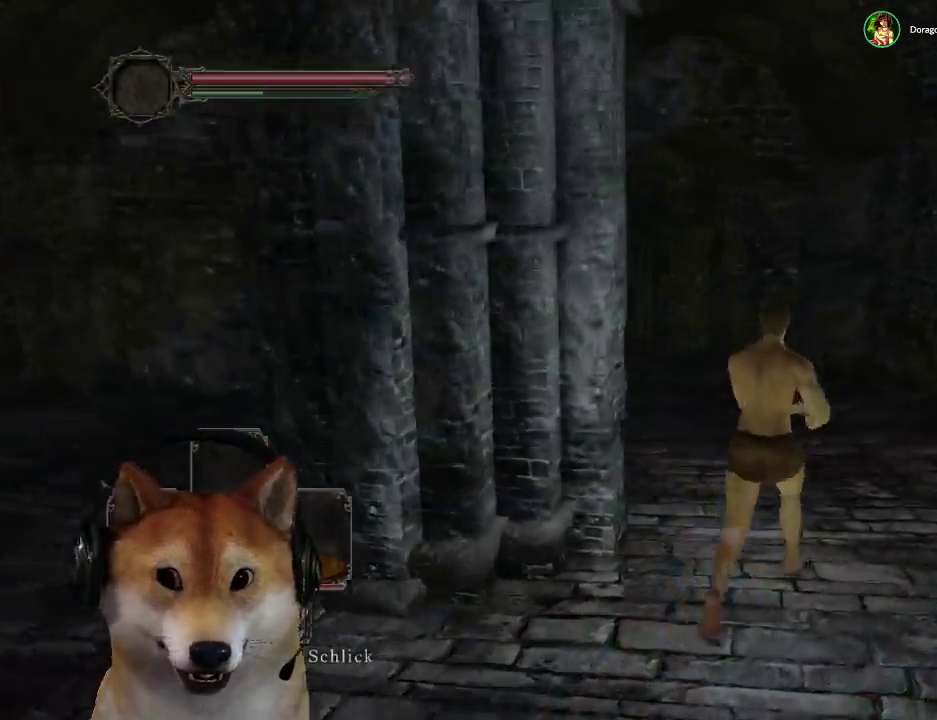
{"buttons": ["CIRCLE"], "left_stick": "up-left", "right_stick": "center", "events": [[233, "left_stick", "up"], [500, "left_stick", "up-left"]]}
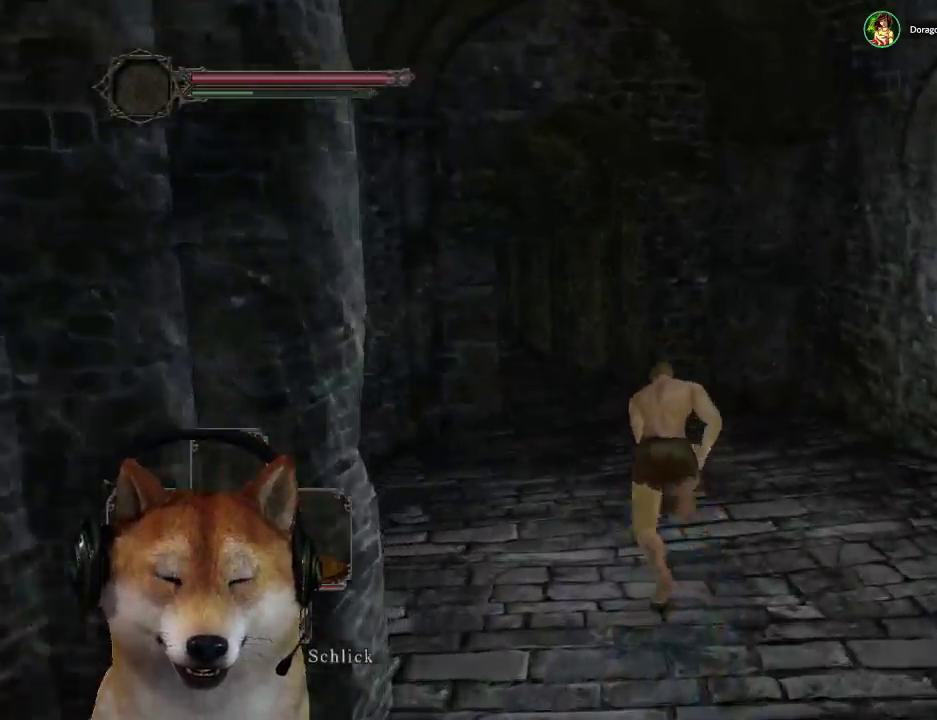
{"buttons": ["CIRCLE"], "left_stick": "up", "right_stick": "center", "events": [[467, "left_stick", "up"]]}
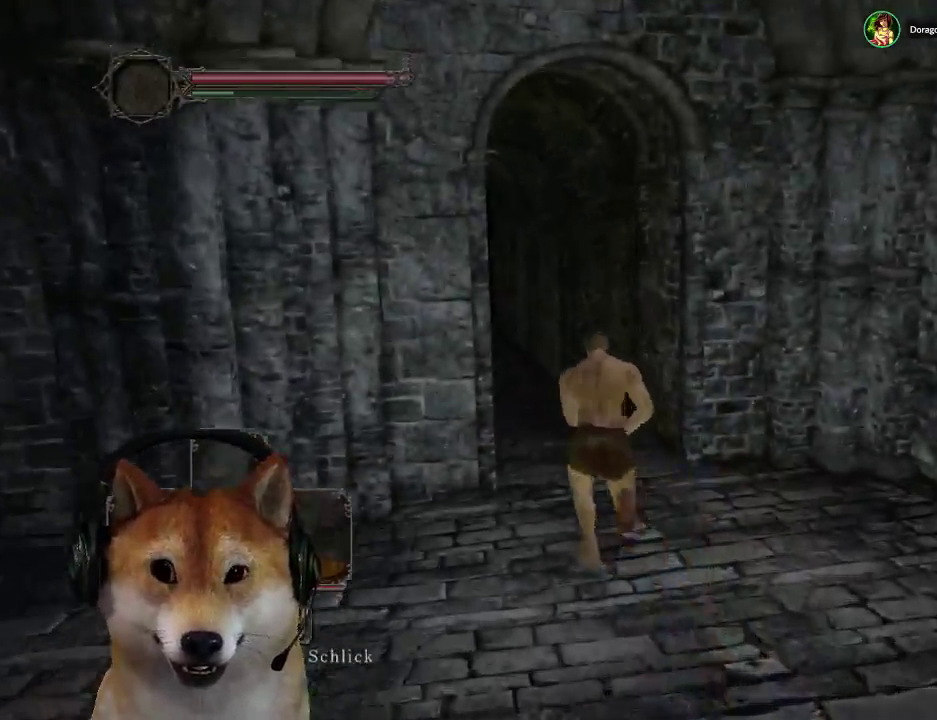
{"buttons": ["CIRCLE"], "left_stick": "up-left", "right_stick": "center", "events": [[133, "left_stick", "up-left"]]}
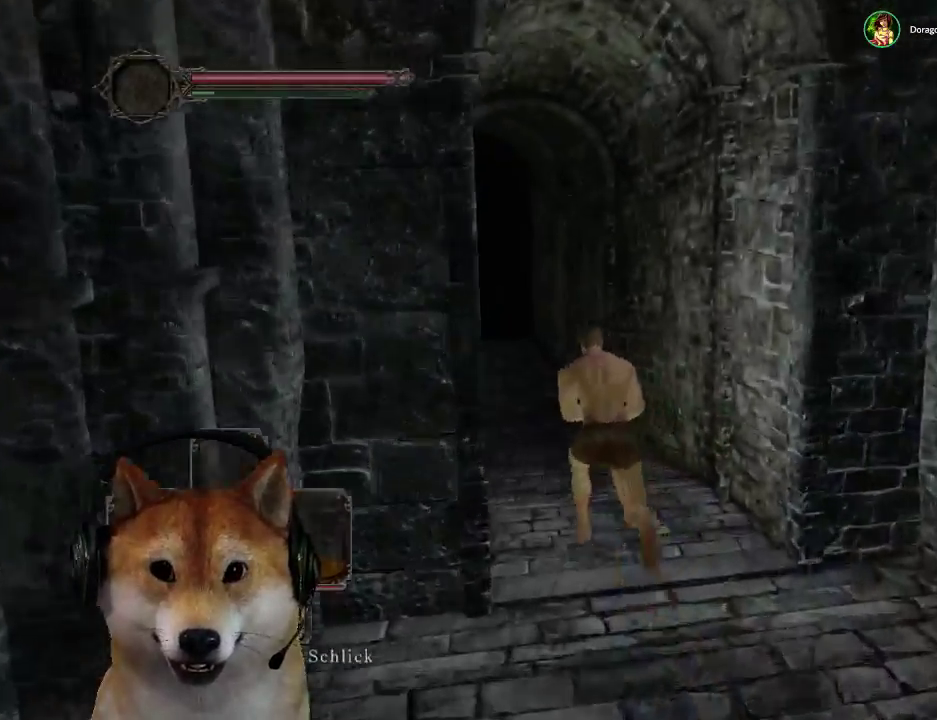
{"buttons": ["CIRCLE"], "left_stick": "up-right", "right_stick": "center", "events": [[133, "CIRCLE", "up"], [167, "left_stick", "up"], [167, "right_stick", "down-left"], [400, "left_stick", "up-right"], [400, "right_stick", "center"], [433, "CIRCLE", "down"]]}
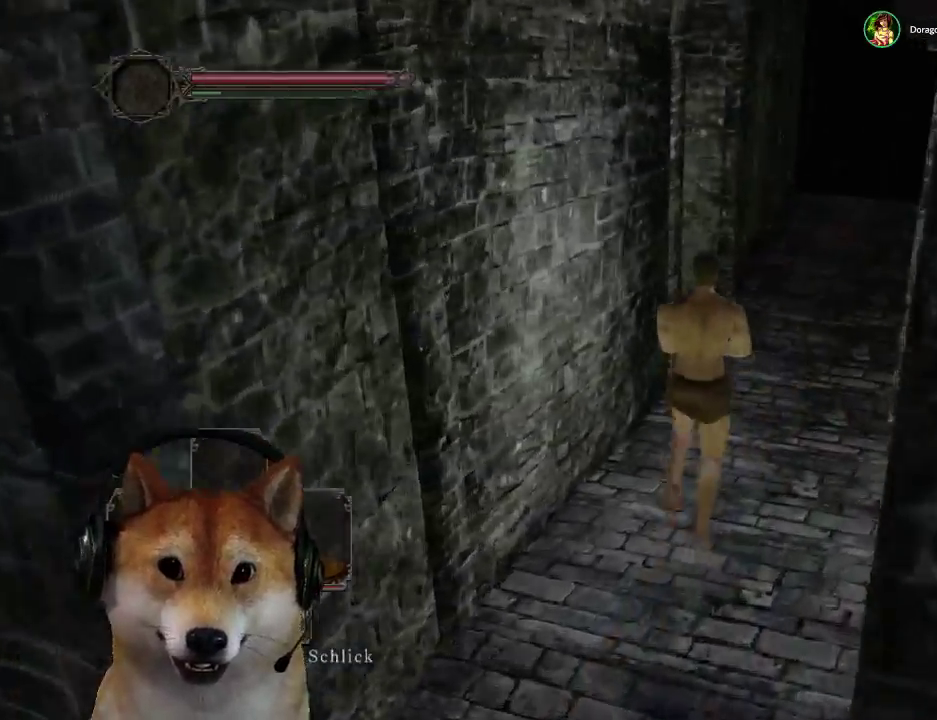
{"buttons": ["CIRCLE"], "left_stick": "up-left", "right_stick": "center", "events": [[267, "left_stick", "up"], [367, "left_stick", "up-left"]]}
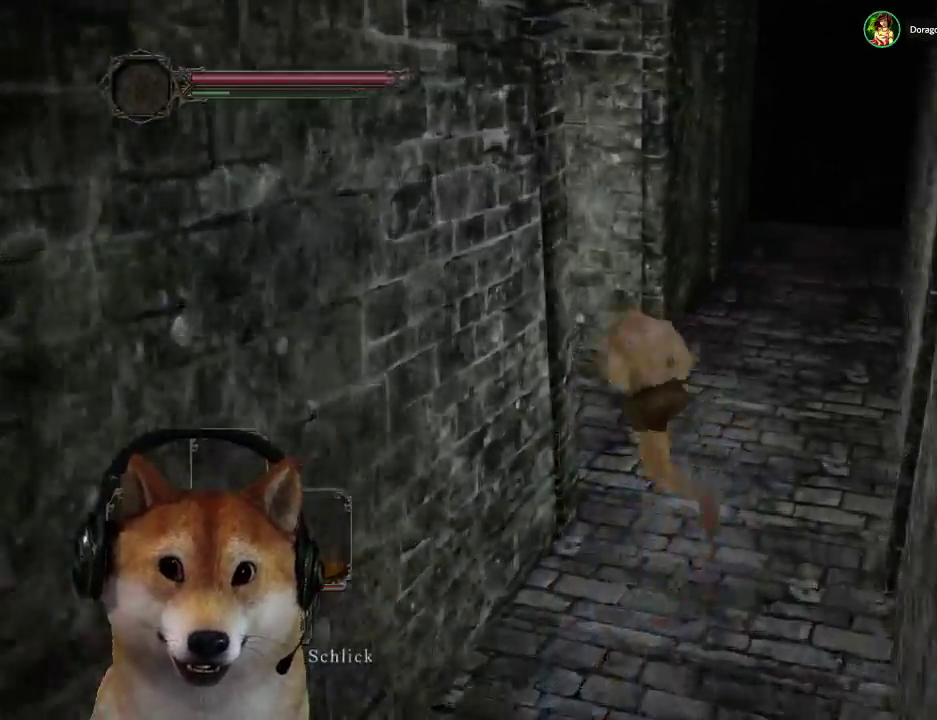
{"buttons": ["CIRCLE"], "left_stick": "up-right", "right_stick": "center", "events": [[300, "left_stick", "up"], [400, "left_stick", "up-right"]]}
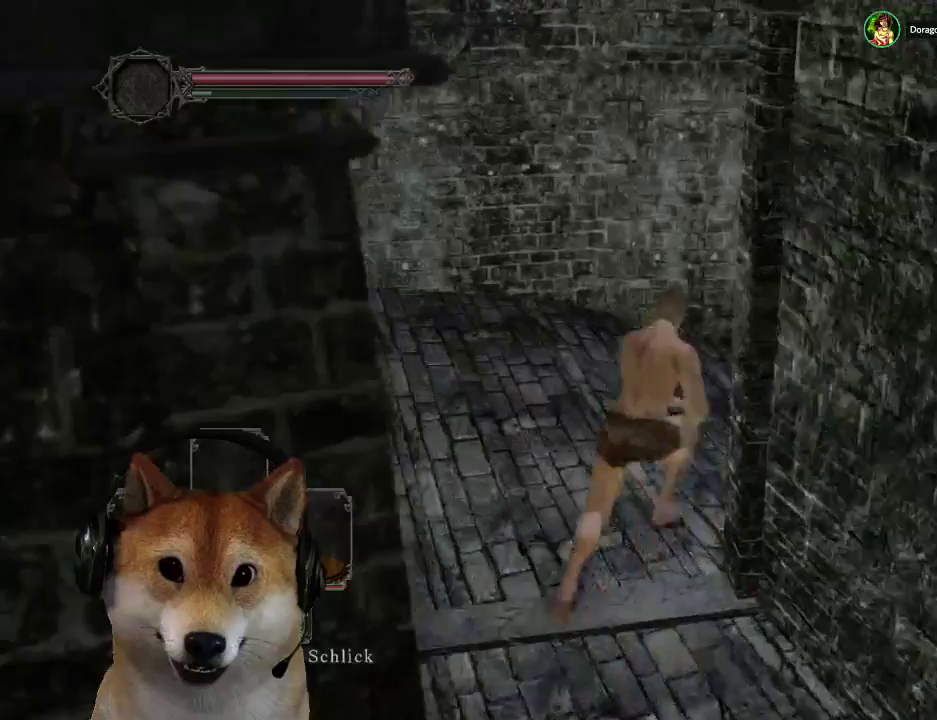
{"buttons": [], "left_stick": "center", "right_stick": "center", "events": [[133, "left_stick", "right"], [167, "CIRCLE", "up"], [267, "CROSS", "down"], [333, "CROSS", "up"], [367, "left_stick", "center"], [400, "CROSS", "down"], [500, "CROSS", "up"]]}